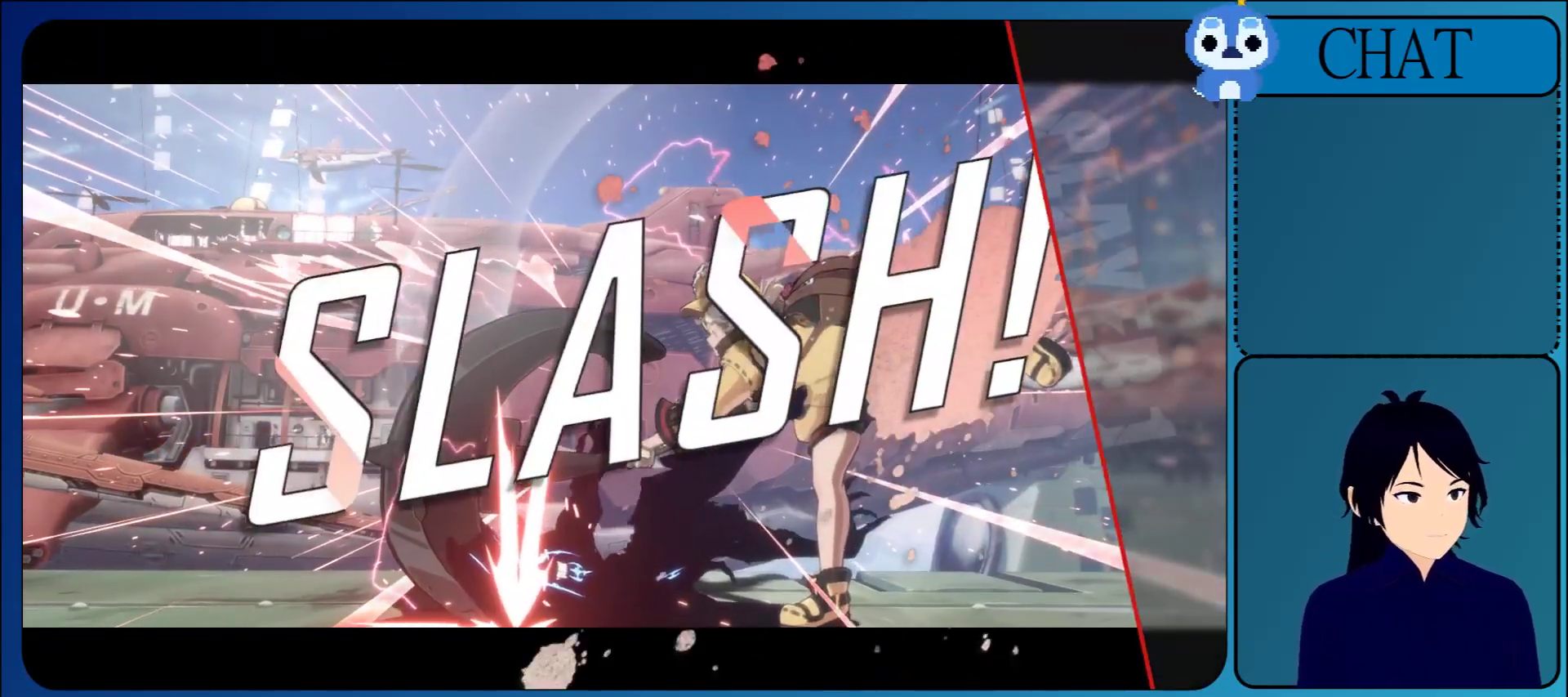
Gameplay with a controller (arcade stick); each line is a JSON object with the inputs held at the frame after it. "events" lists button and stick changes between this image and that frame as [ms after this image, input, new state], when the widget could be followed in between. Not read: L3 R3 START.
{"buttons": [], "left_stick": "center", "events": [[267, "CROSS", "down"], [500, "CROSS", "up"]]}
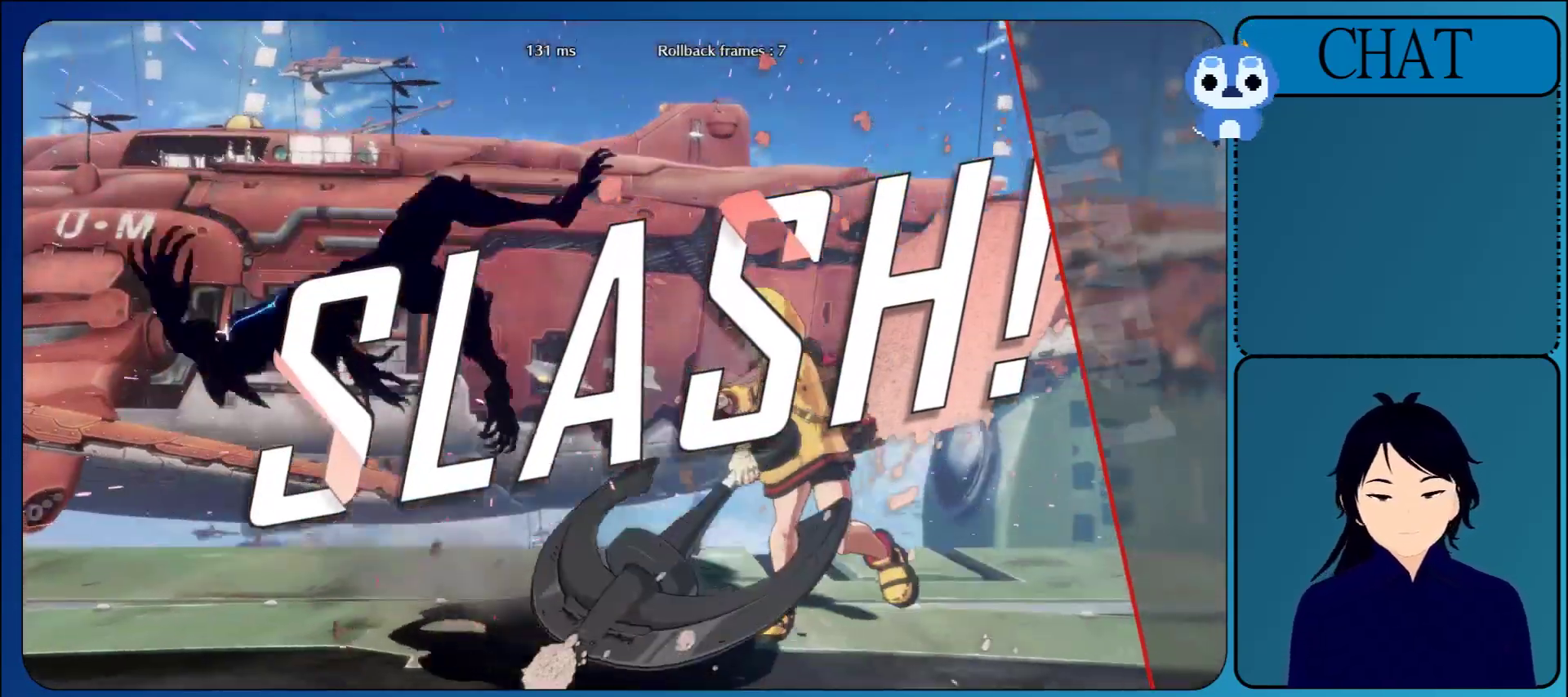
{"buttons": ["CROSS"], "left_stick": "center", "events": [[400, "CROSS", "down"]]}
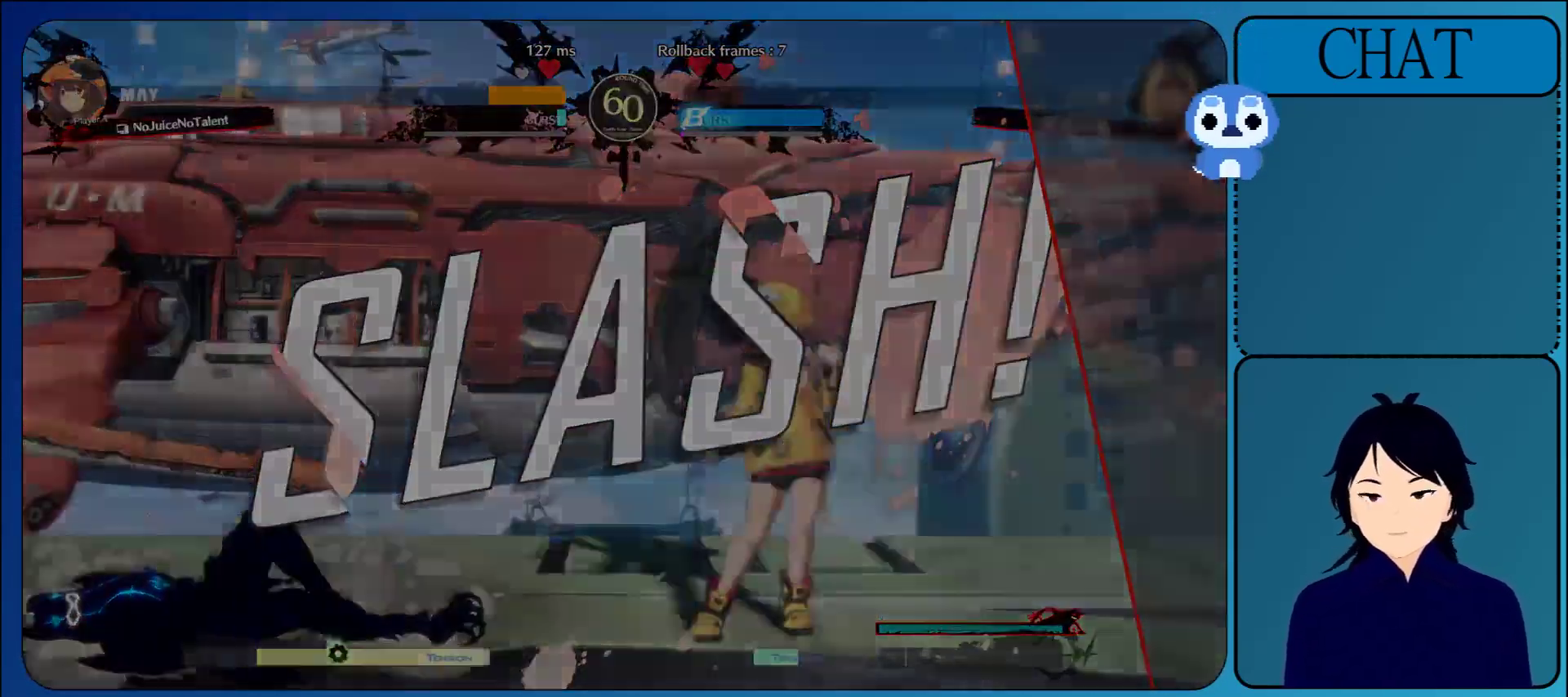
{"buttons": ["CROSS"], "left_stick": "center", "events": [[100, "CROSS", "up"], [217, "CROSS", "down"], [350, "CROSS", "up"], [500, "CROSS", "down"]]}
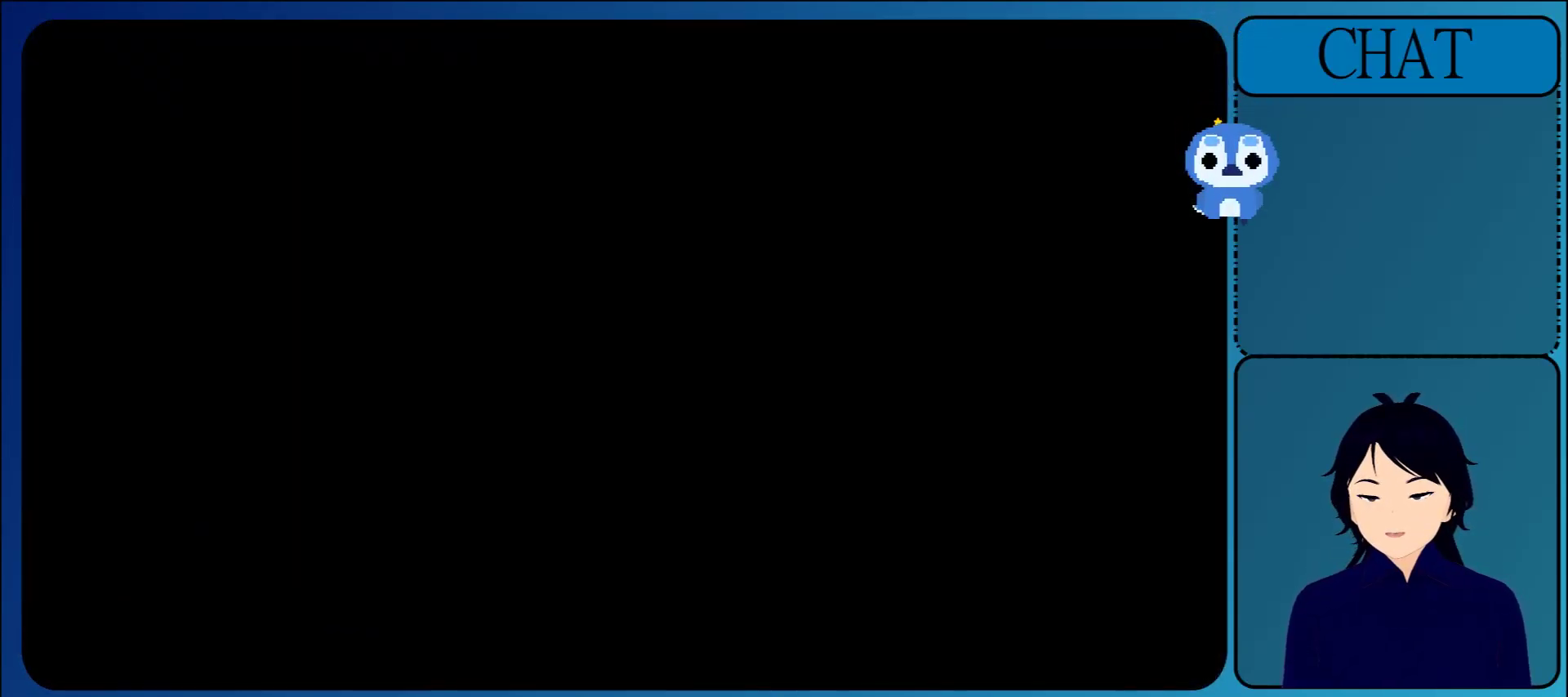
{"buttons": [], "left_stick": "center", "events": [[133, "CROSS", "up"], [283, "CROSS", "down"], [433, "CROSS", "up"]]}
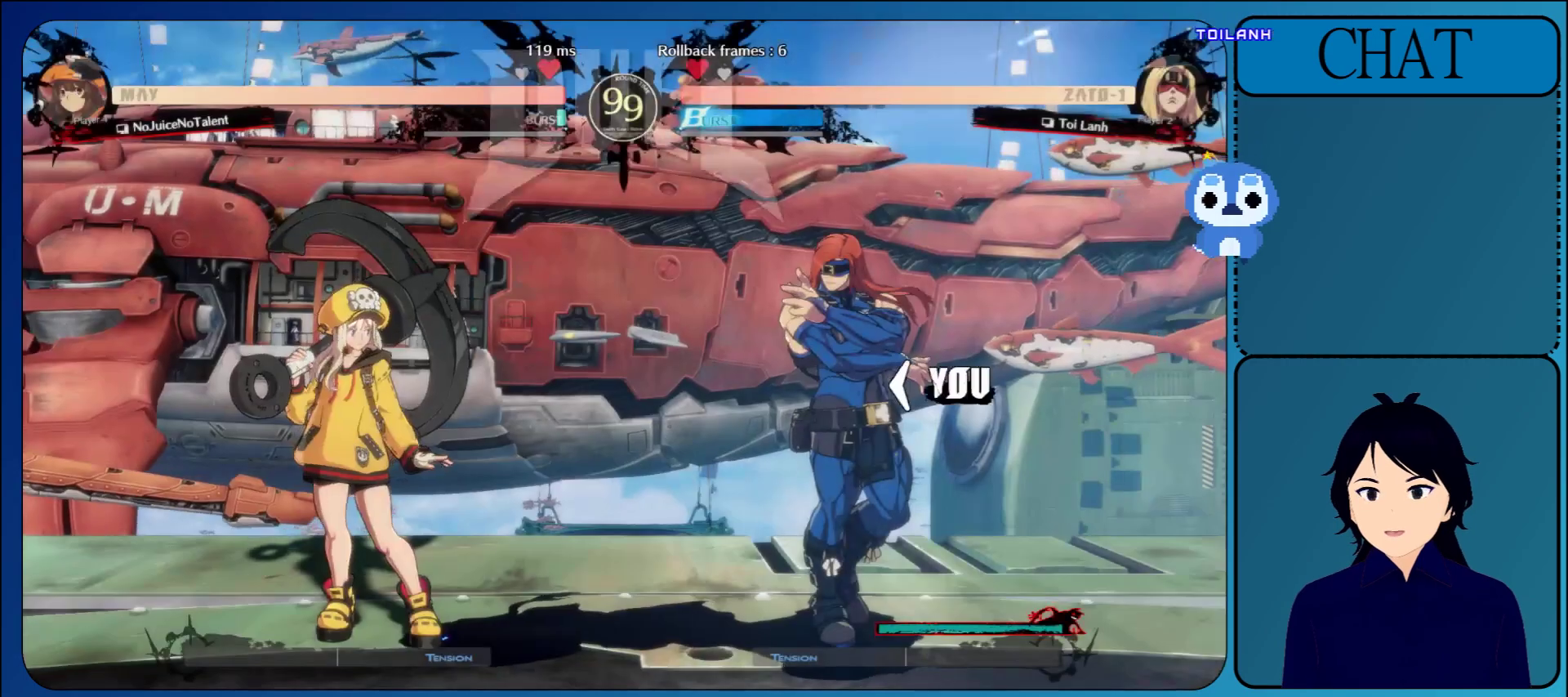
{"buttons": [], "left_stick": "center", "events": [[100, "CROSS", "down"], [267, "CROSS", "up"]]}
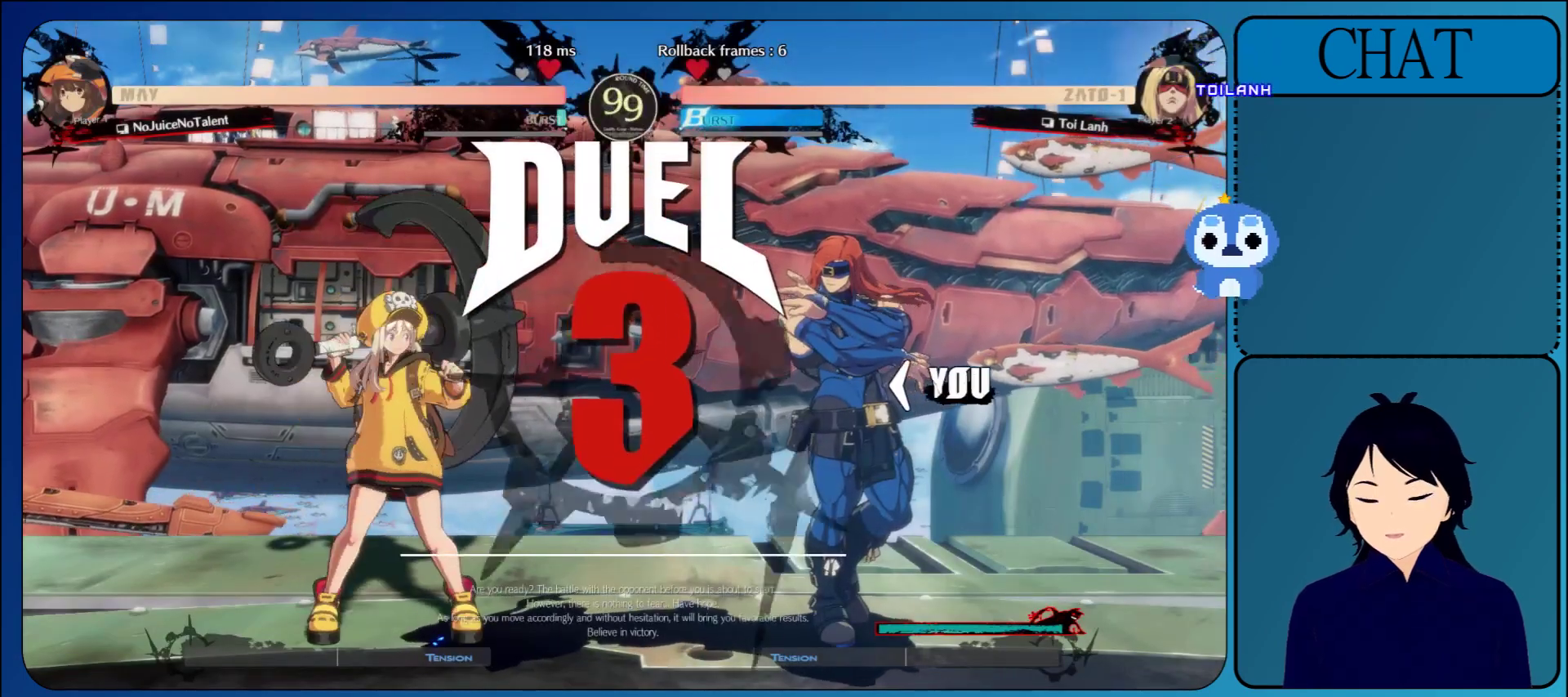
{"buttons": [], "left_stick": "center", "events": []}
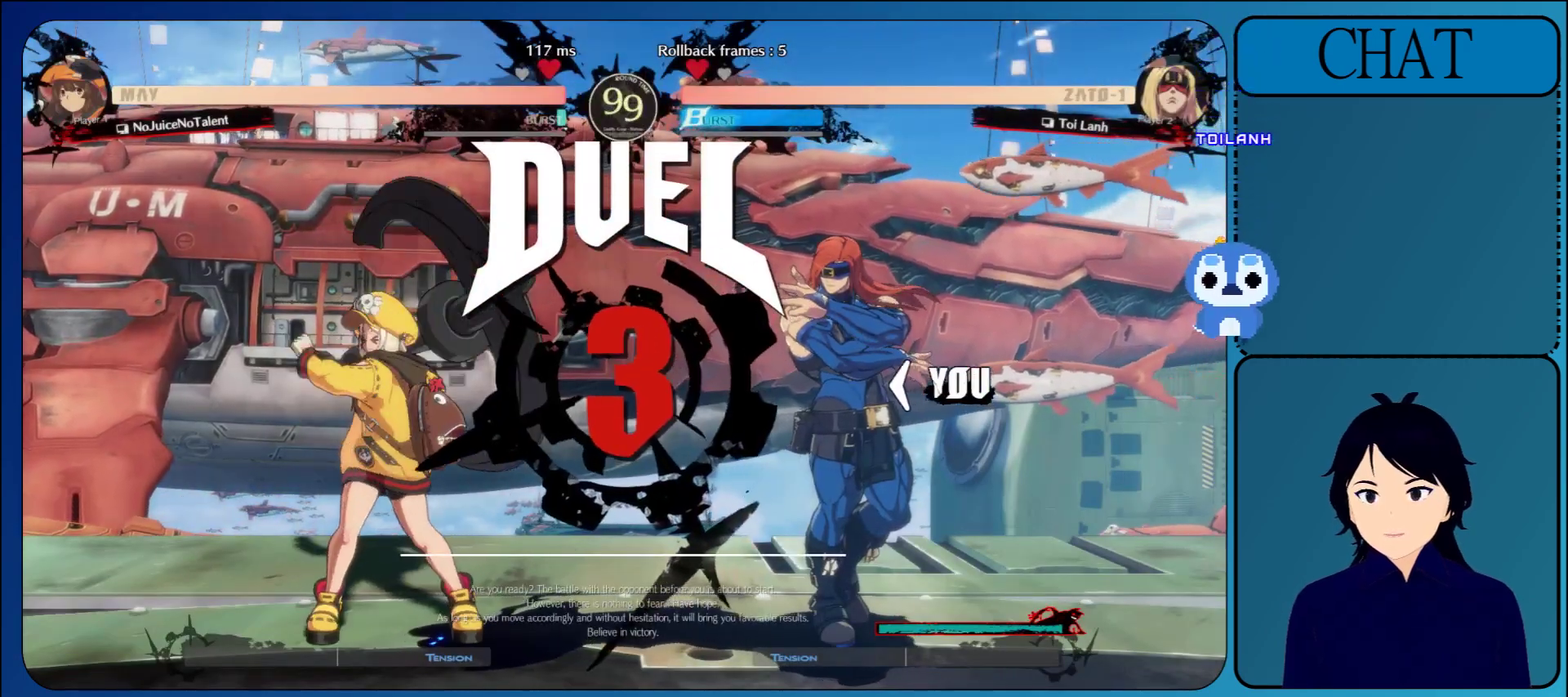
{"buttons": [], "left_stick": "center", "events": []}
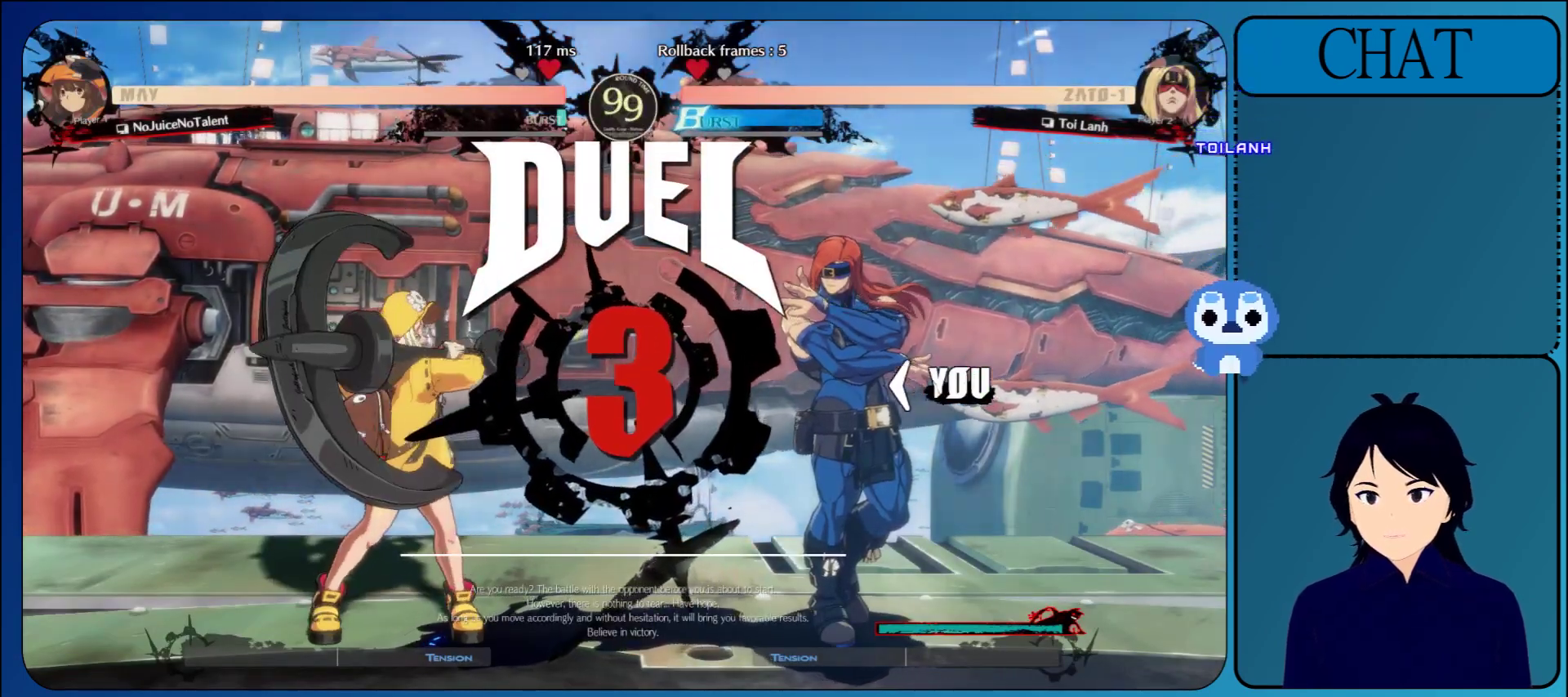
{"buttons": [], "left_stick": "right", "events": [[183, "left_stick", "right"]]}
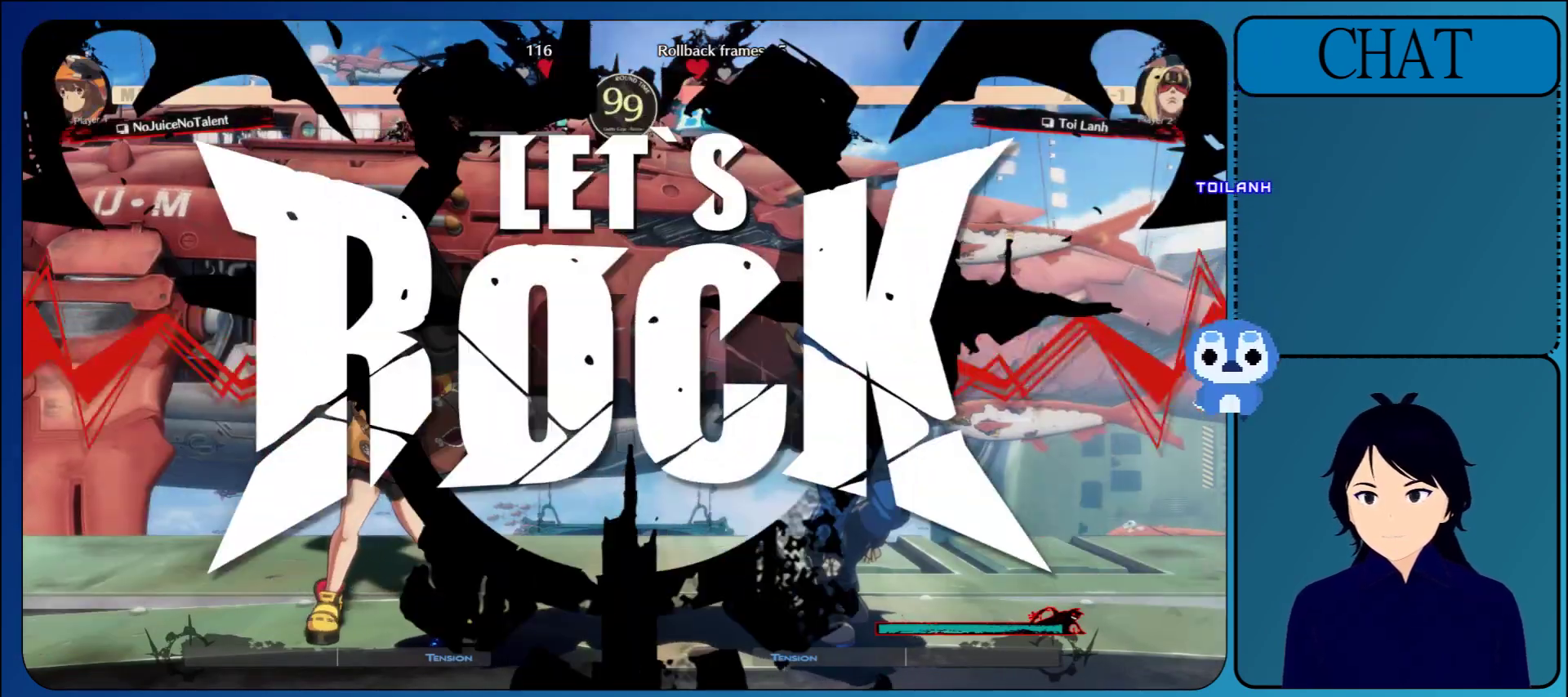
{"buttons": [], "left_stick": "right", "events": []}
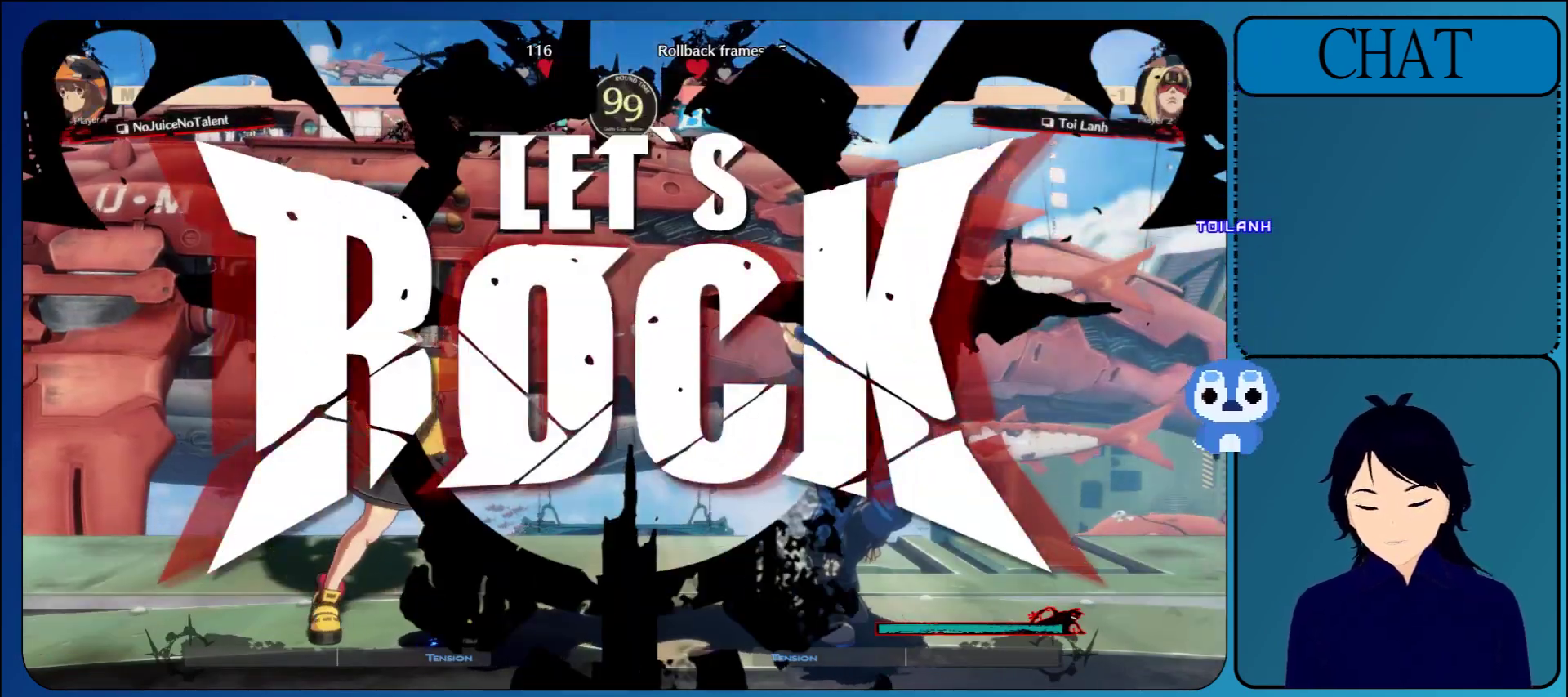
{"buttons": [], "left_stick": "right", "events": [[217, "L1", "down"], [417, "L1", "up"]]}
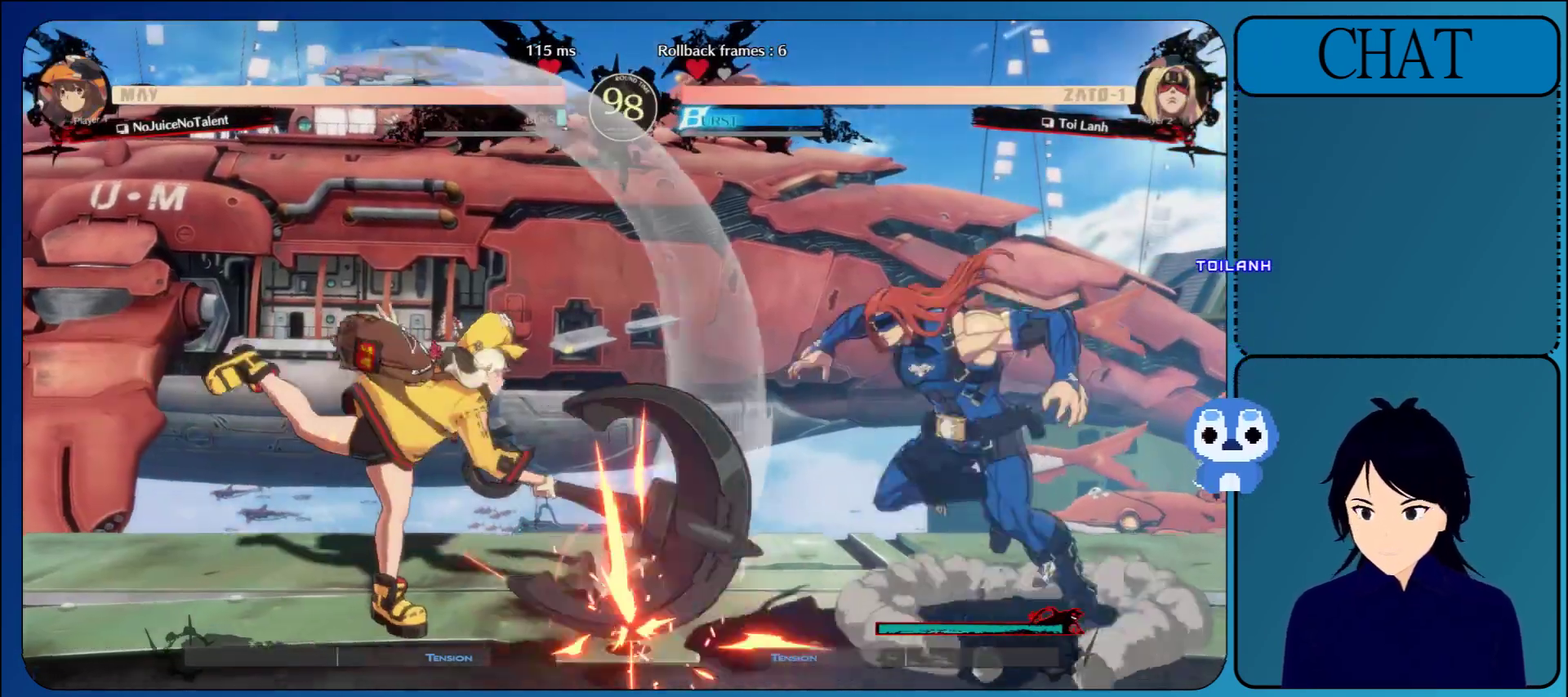
{"buttons": ["TRIANGLE"], "left_stick": "left", "events": [[33, "left_stick", "down"], [83, "left_stick", "left"], [117, "SQUARE", "down"], [233, "SQUARE", "up"], [433, "TRIANGLE", "down"]]}
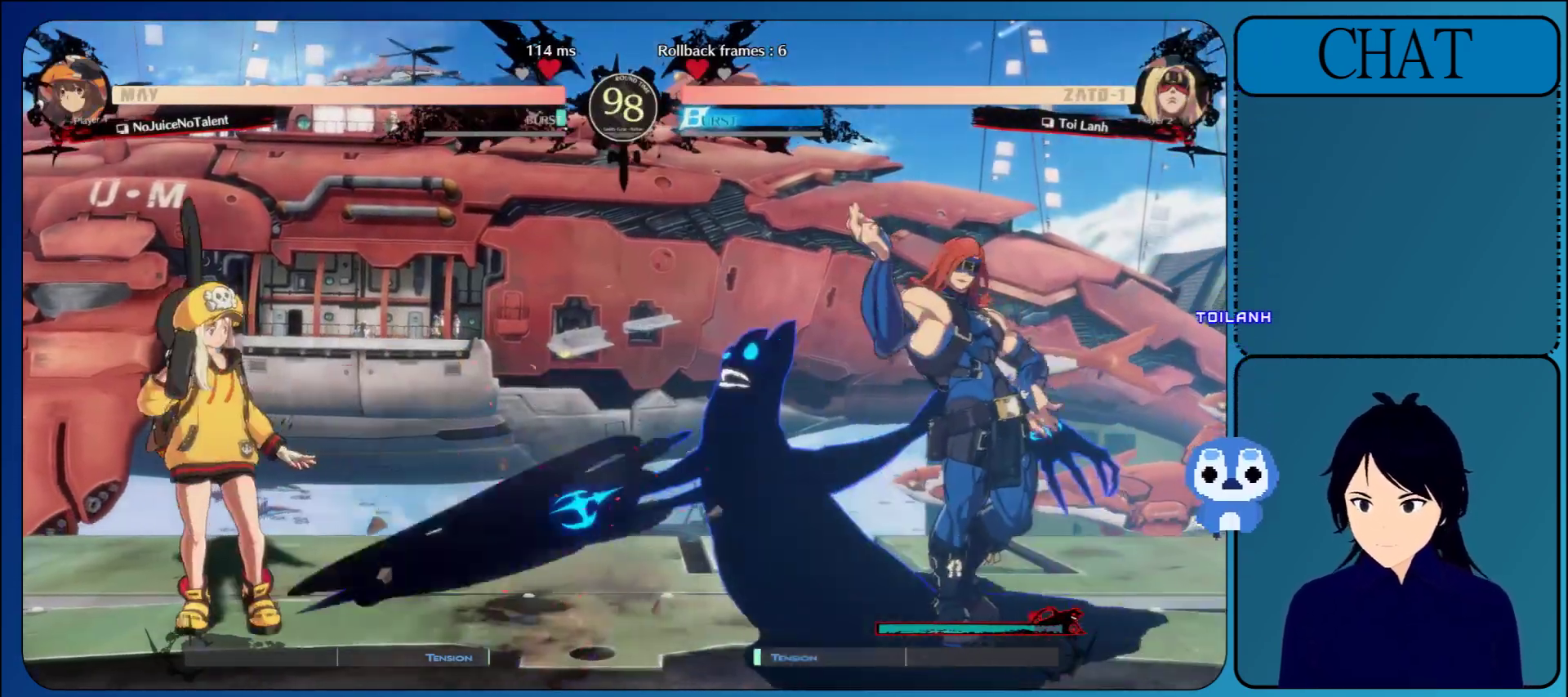
{"buttons": [], "left_stick": "up", "events": [[17, "left_stick", "down-left"], [50, "TRIANGLE", "up"], [217, "left_stick", "down"], [400, "left_stick", "center"], [500, "left_stick", "up"]]}
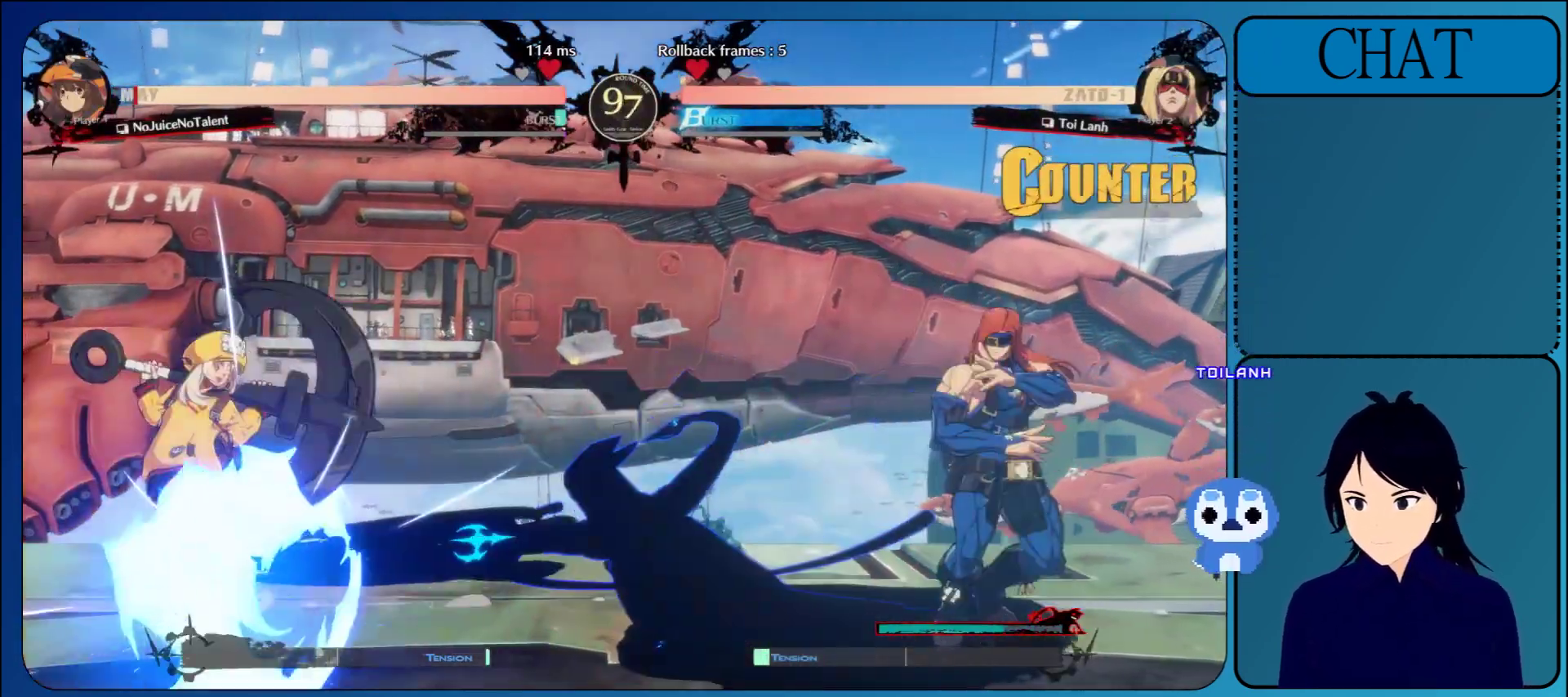
{"buttons": ["TRIANGLE"], "left_stick": "center", "events": [[183, "left_stick", "center"], [217, "TRIANGLE", "down"], [350, "TRIANGLE", "up"], [450, "TRIANGLE", "down"]]}
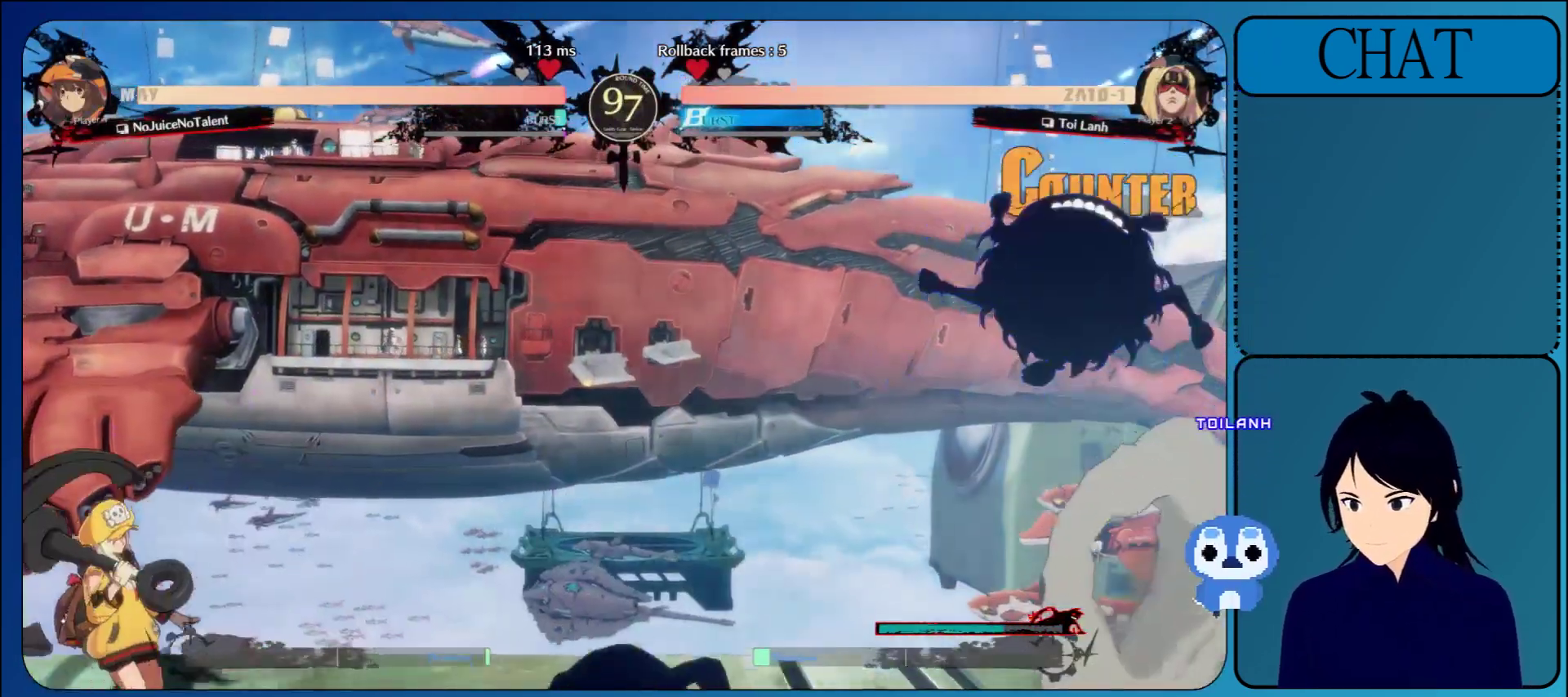
{"buttons": [], "left_stick": "center", "events": [[67, "TRIANGLE", "up"]]}
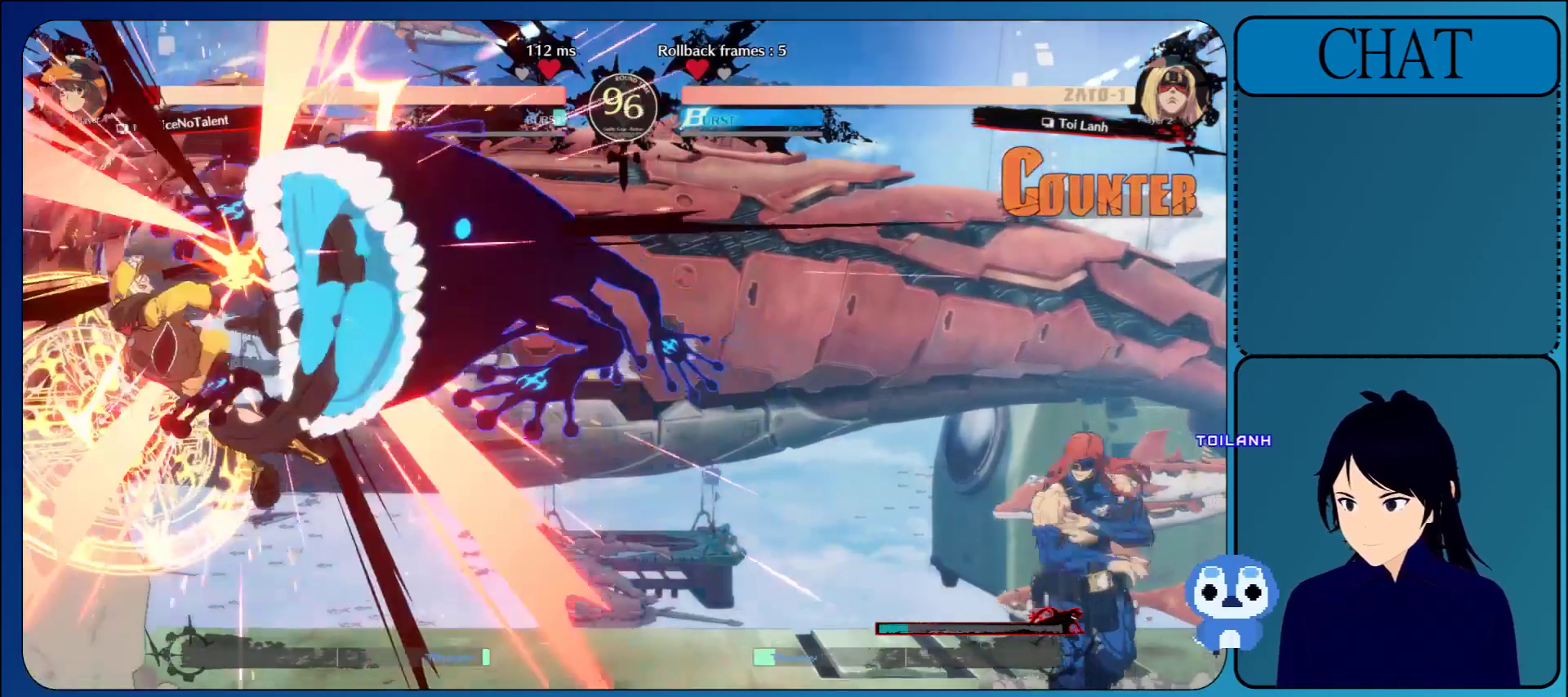
{"buttons": [], "left_stick": "center", "events": []}
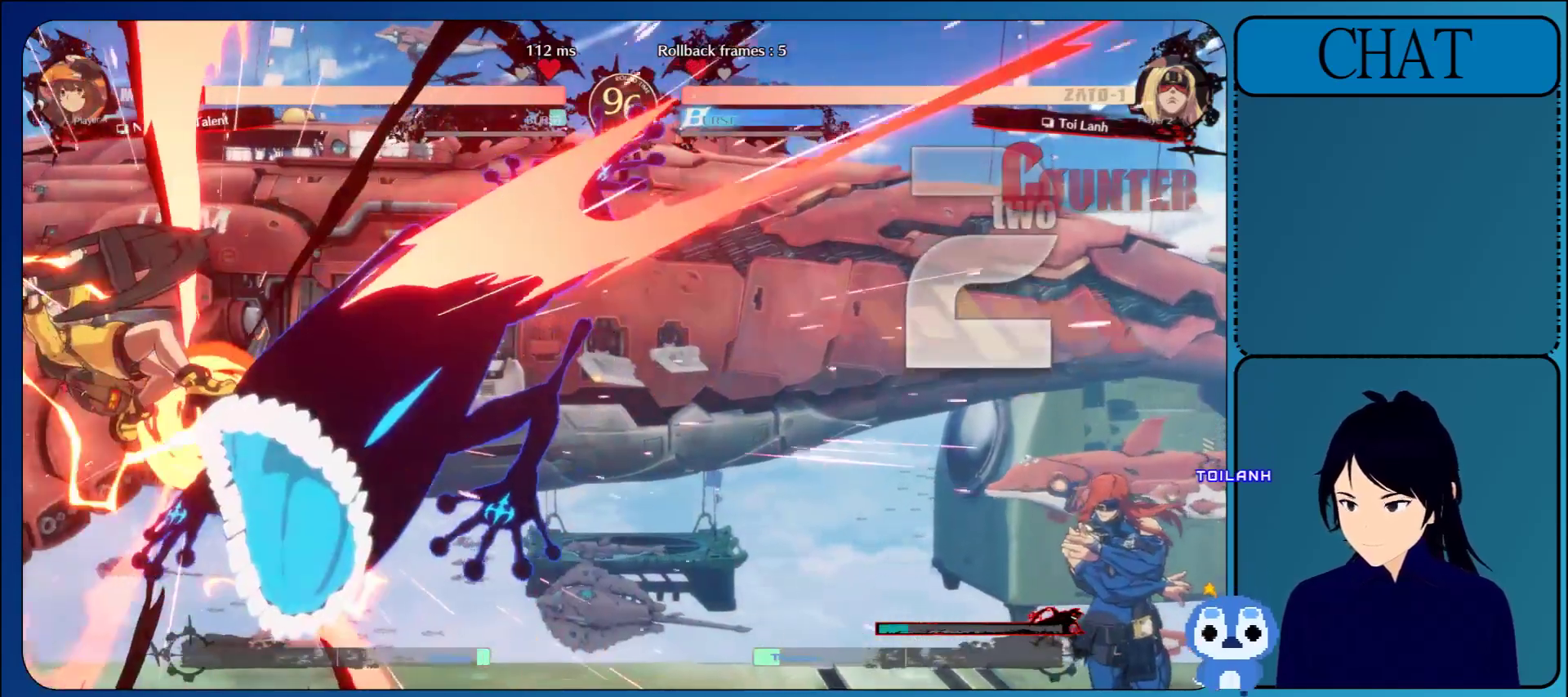
{"buttons": [], "left_stick": "center", "events": []}
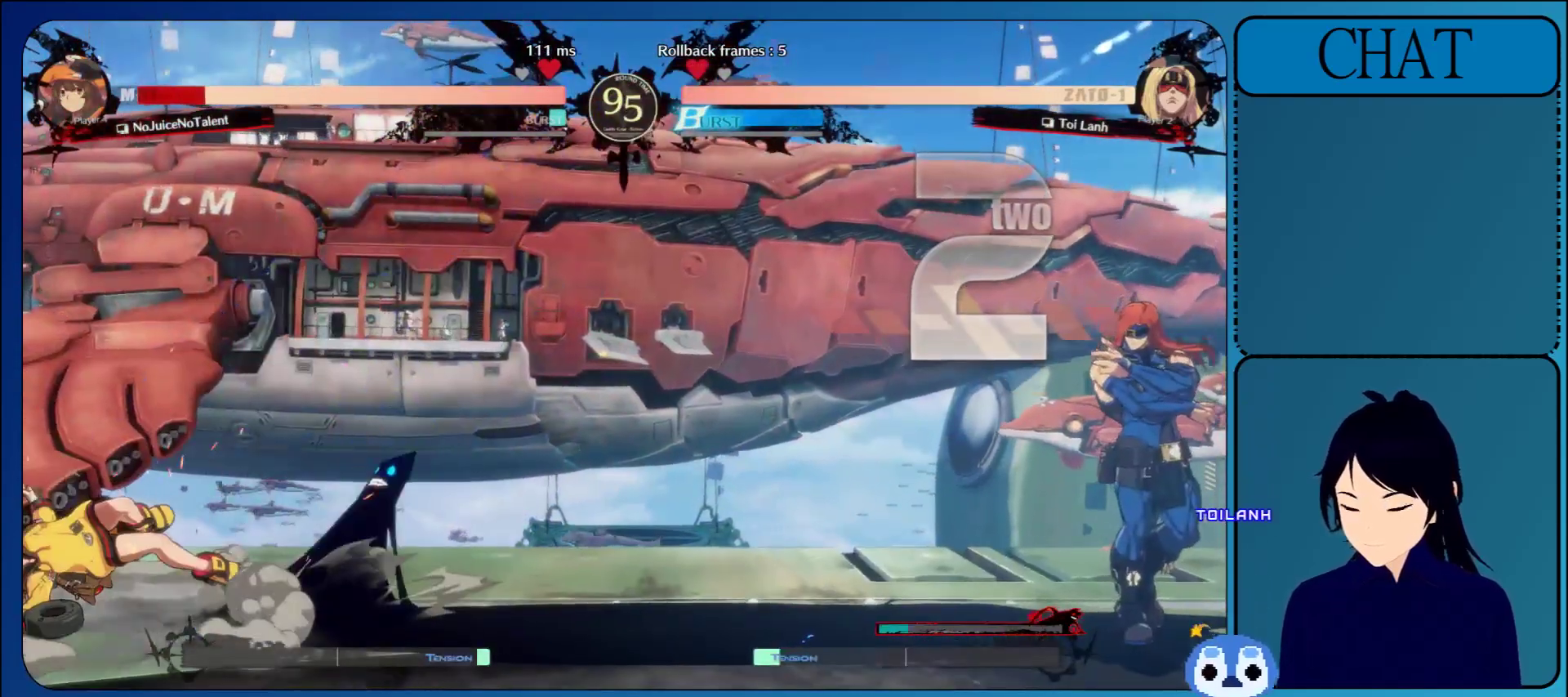
{"buttons": [], "left_stick": "center", "events": []}
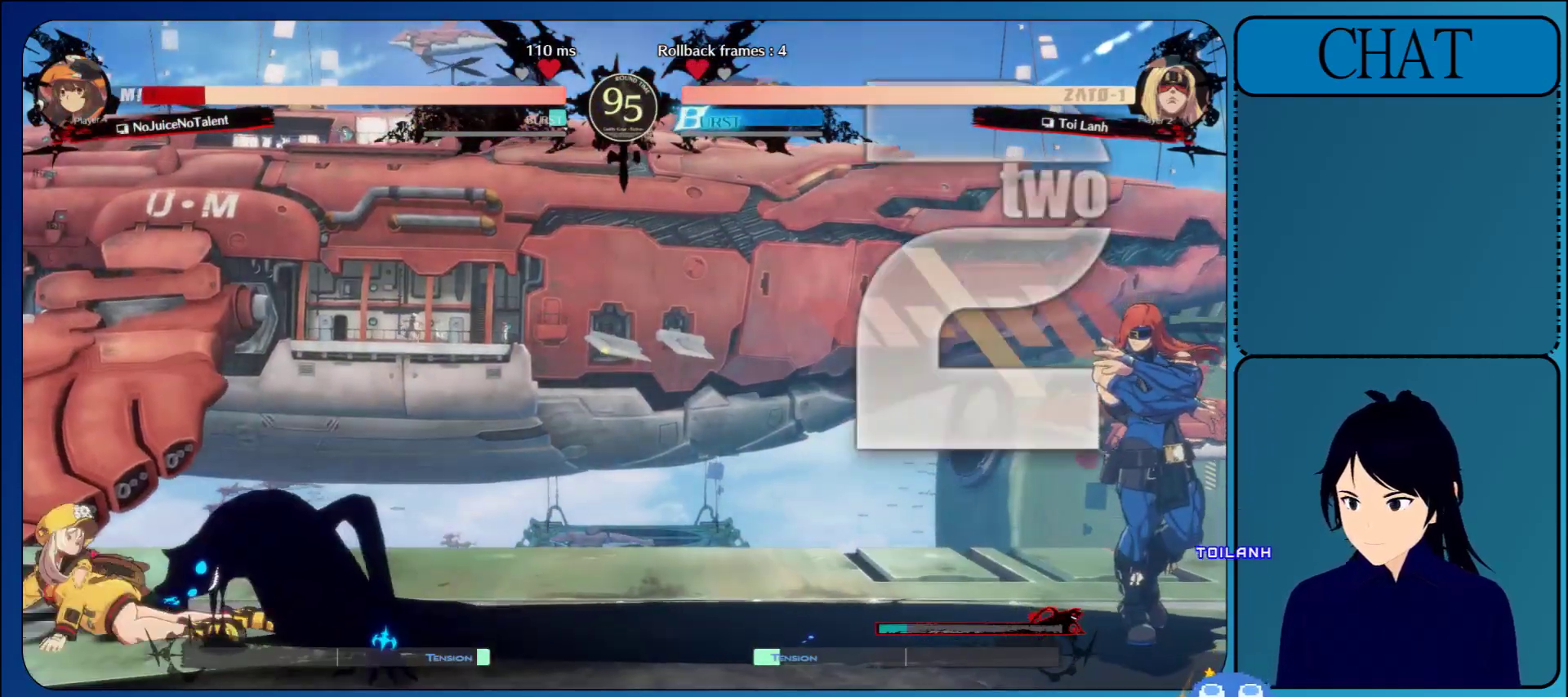
{"buttons": ["CIRCLE"], "left_stick": "right", "events": [[233, "left_stick", "down"], [333, "left_stick", "right"], [417, "CIRCLE", "down"]]}
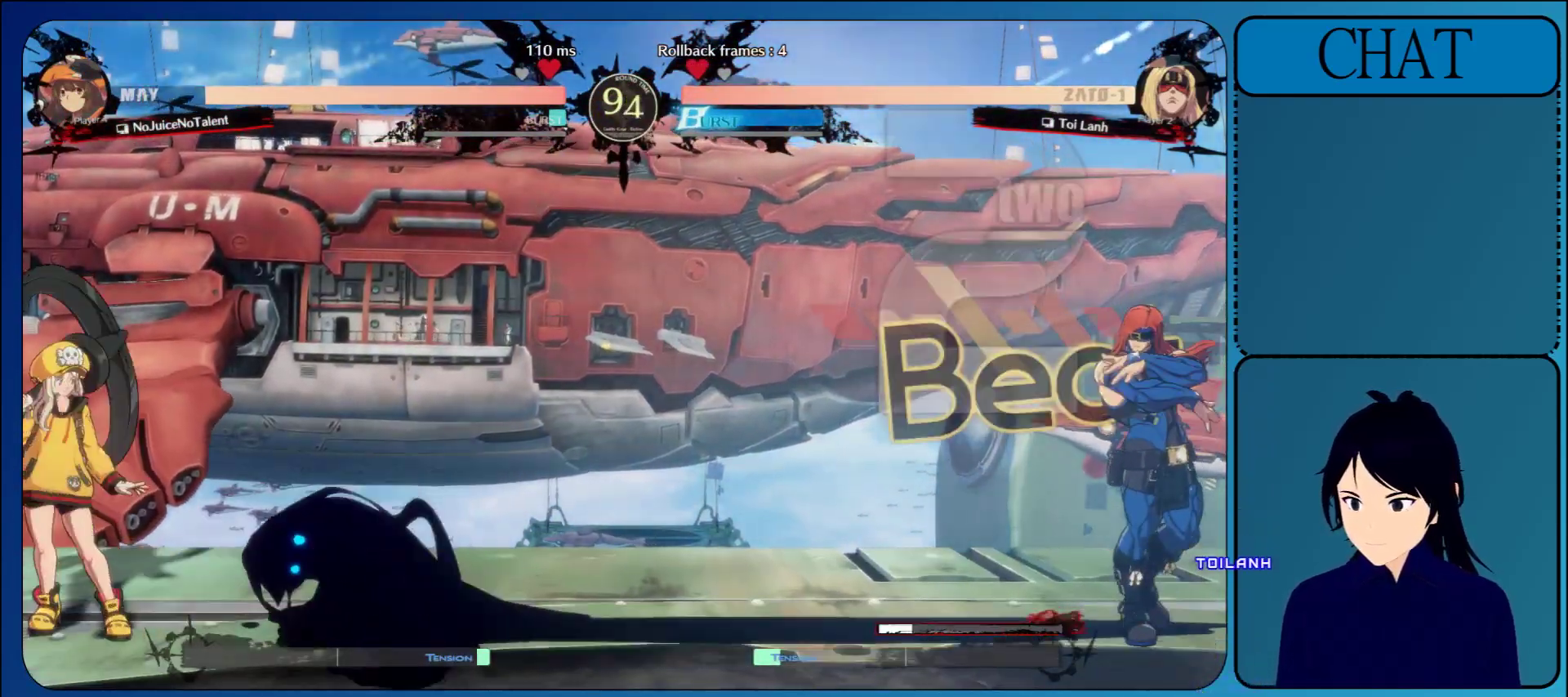
{"buttons": [], "left_stick": "down", "events": [[33, "CIRCLE", "up"], [33, "left_stick", "center"], [500, "left_stick", "down"]]}
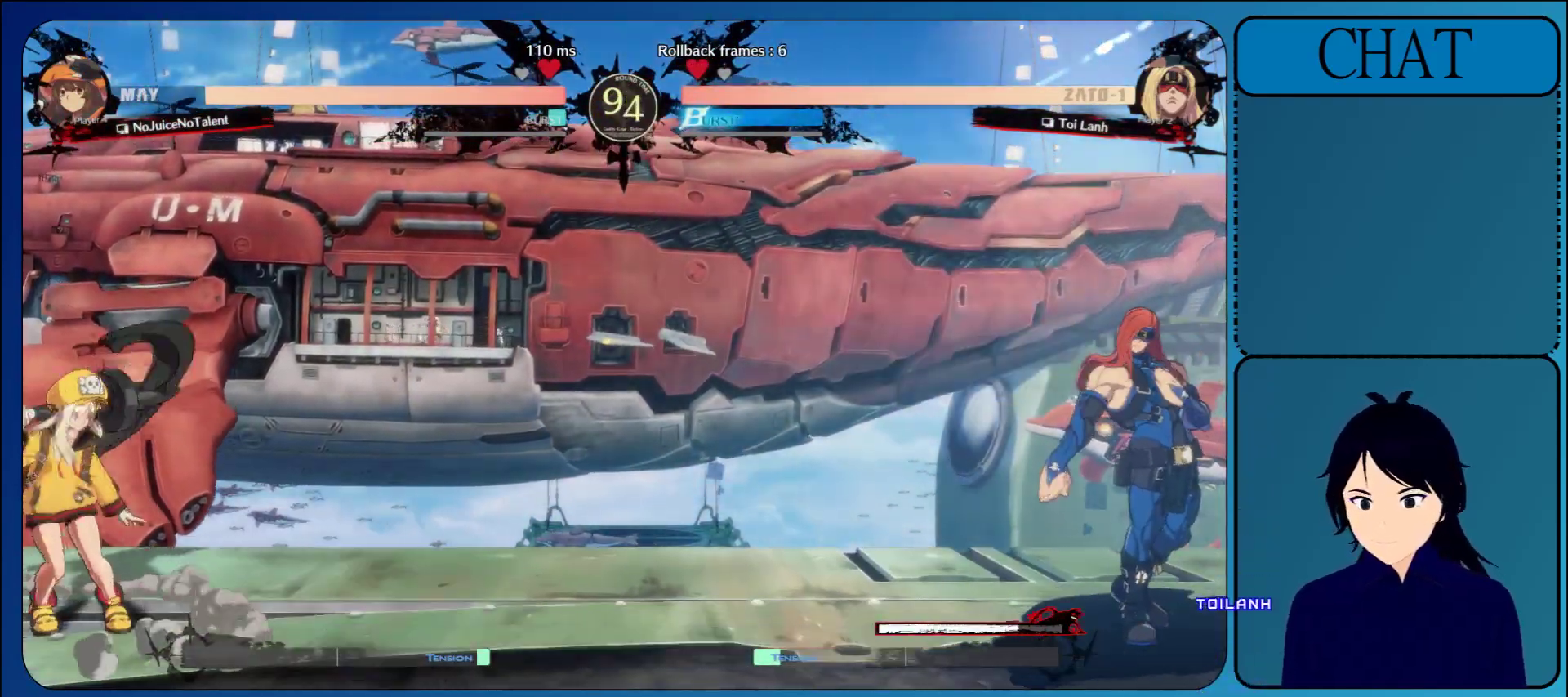
{"buttons": [], "left_stick": "center", "events": [[133, "left_stick", "left"], [217, "TRIANGLE", "down"], [283, "left_stick", "center"], [333, "TRIANGLE", "up"]]}
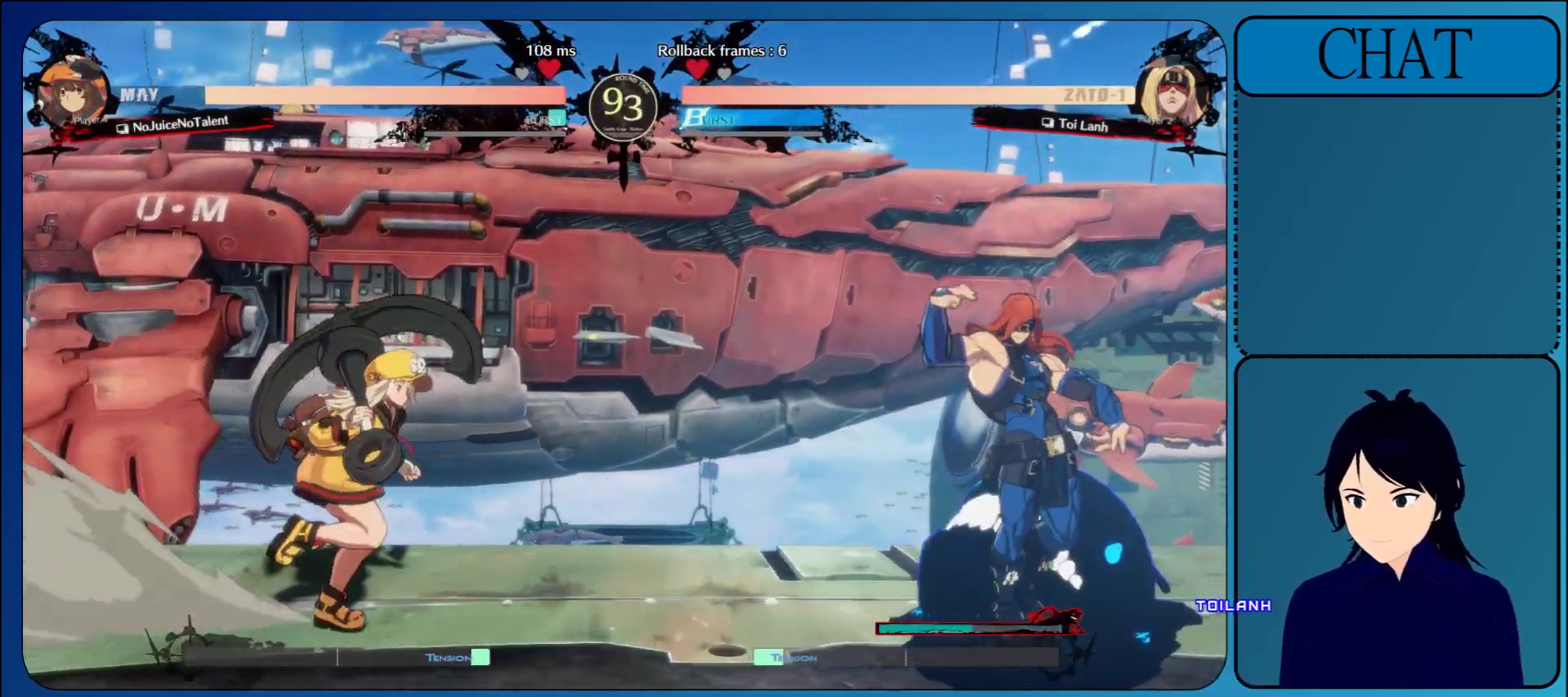
{"buttons": [], "left_stick": "right", "events": [[133, "left_stick", "right"]]}
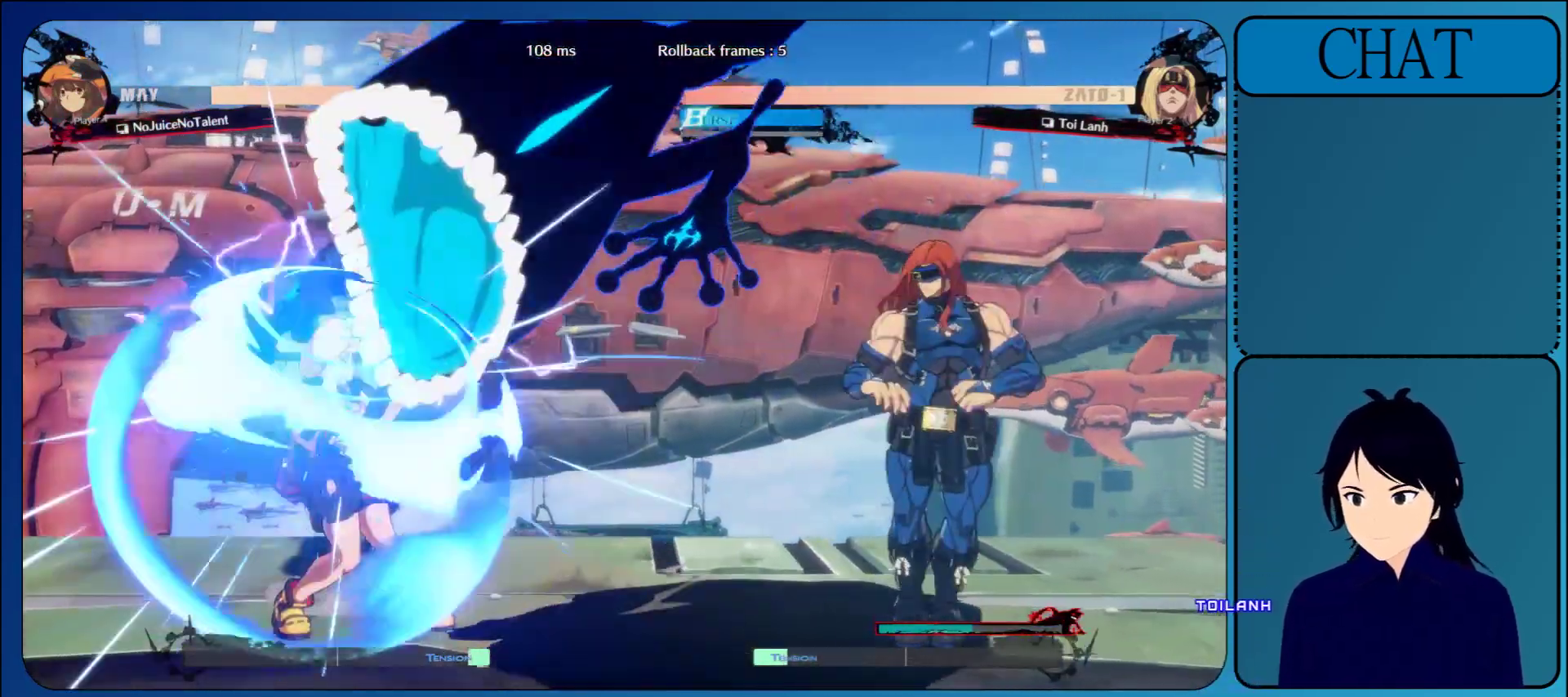
{"buttons": [], "left_stick": "center", "events": [[367, "left_stick", "center"]]}
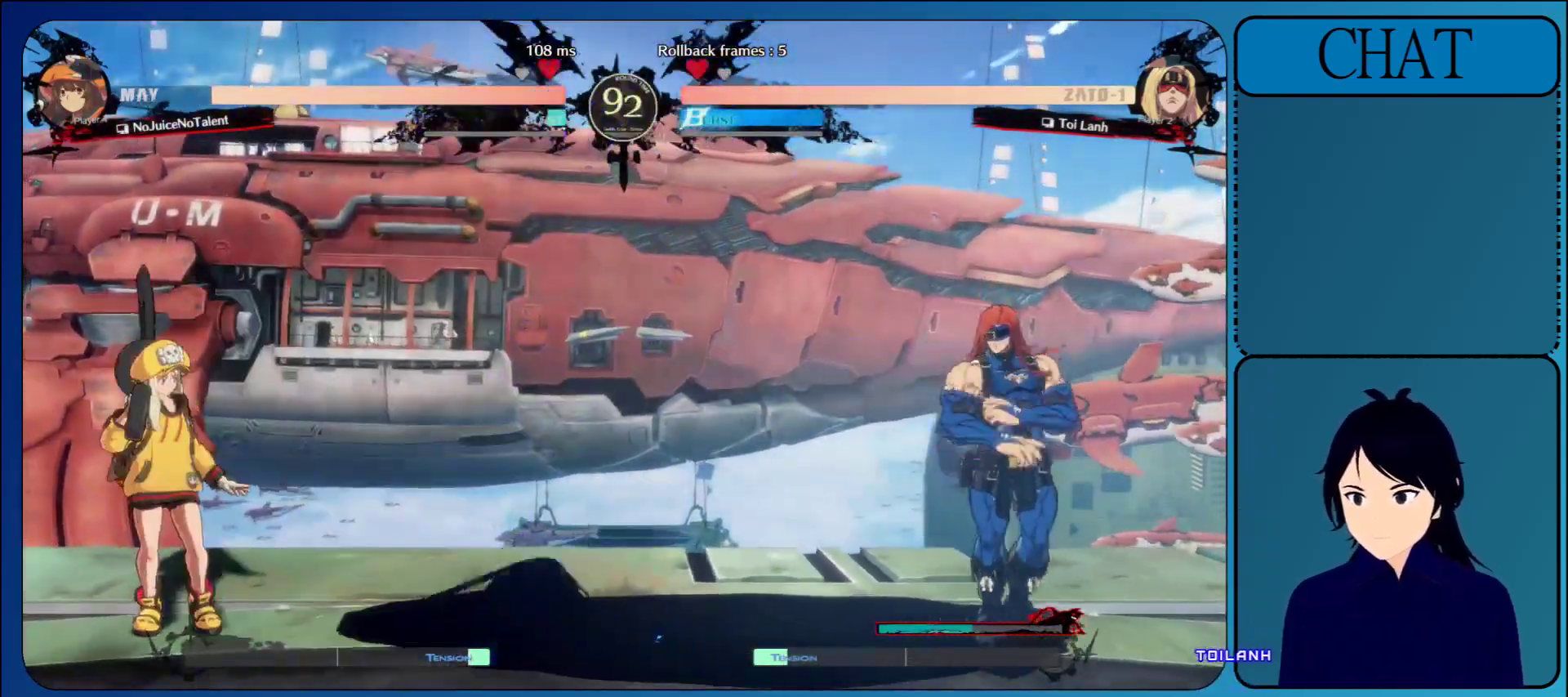
{"buttons": [], "left_stick": "right", "events": [[17, "left_stick", "left"], [83, "left_stick", "down"], [133, "left_stick", "right"], [217, "CIRCLE", "down"], [333, "CIRCLE", "up"]]}
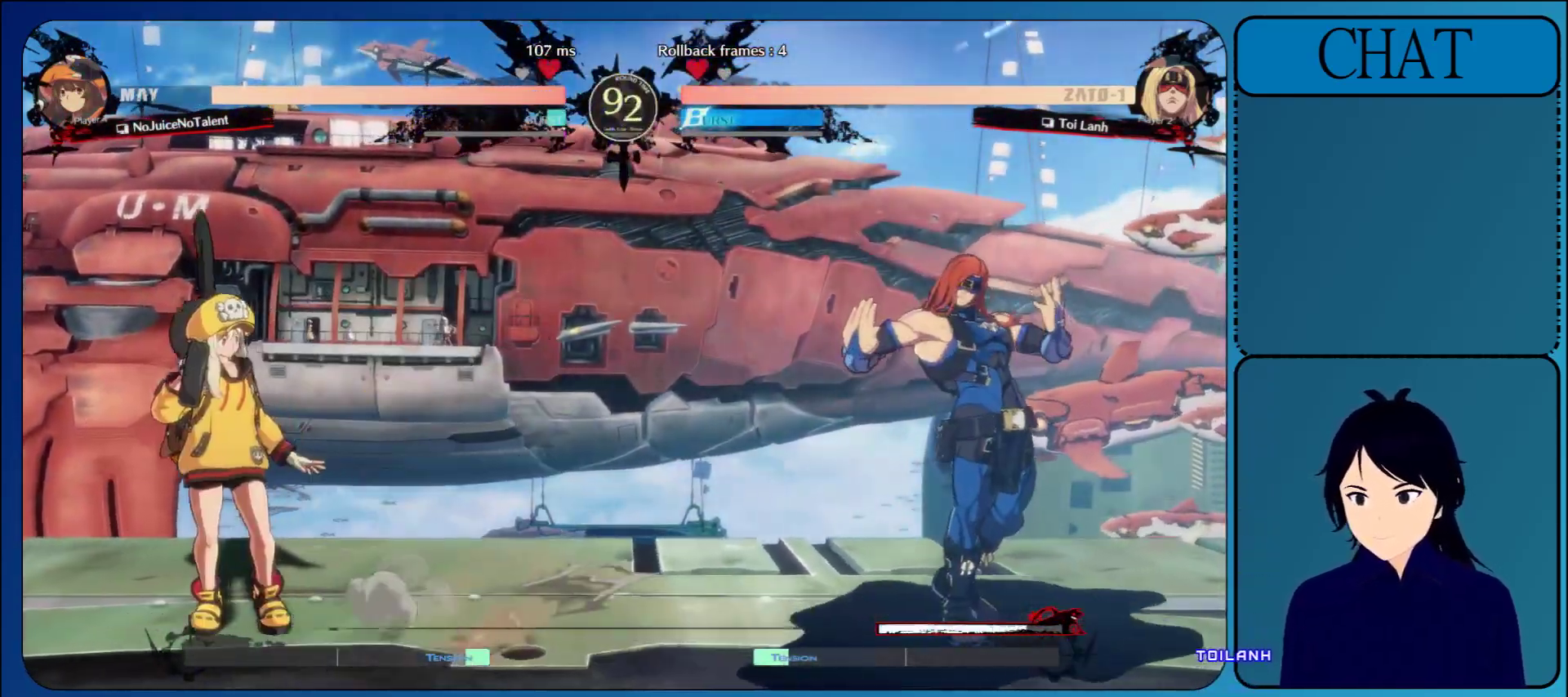
{"buttons": [], "left_stick": "up-left", "events": [[400, "left_stick", "up-left"]]}
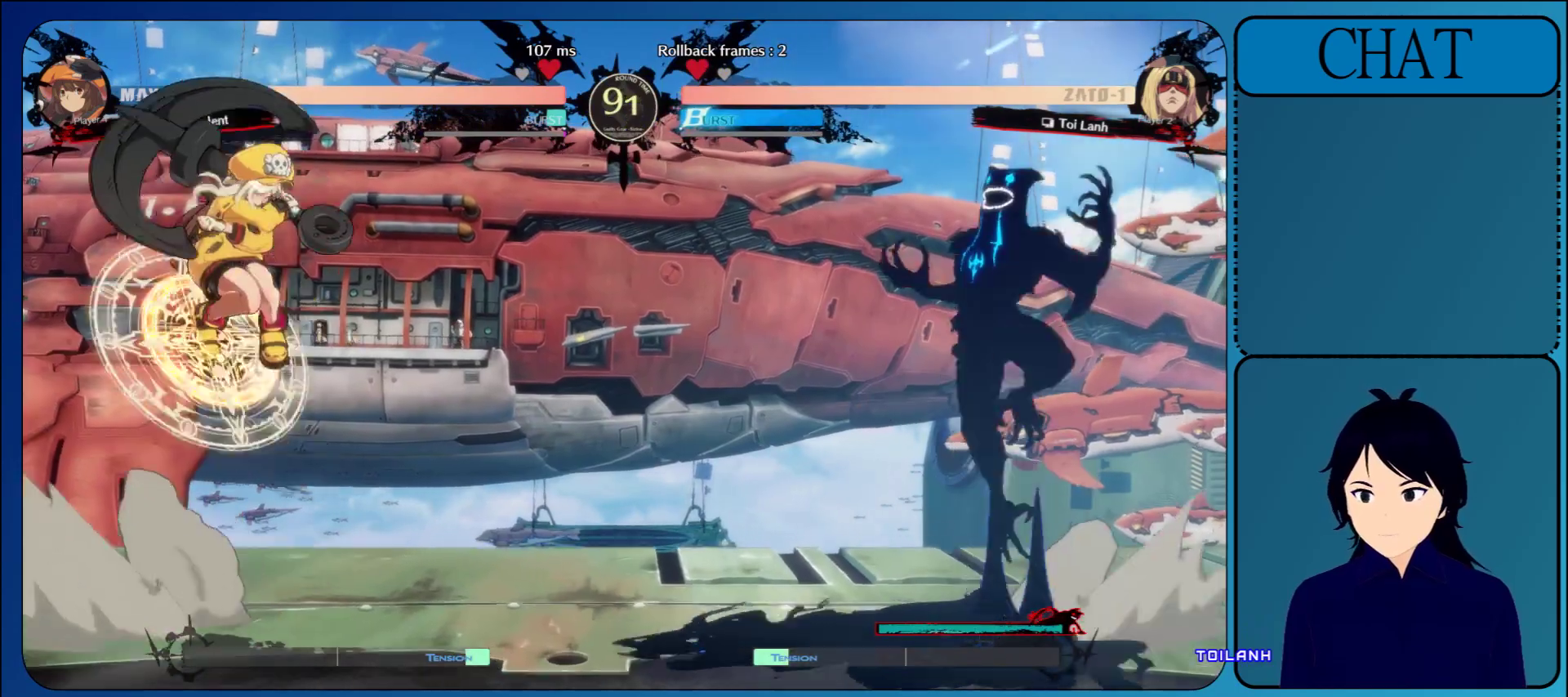
{"buttons": ["R1"], "left_stick": "center", "events": [[17, "left_stick", "left"], [167, "left_stick", "center"], [317, "R1", "down"], [417, "R1", "up"], [483, "R1", "down"]]}
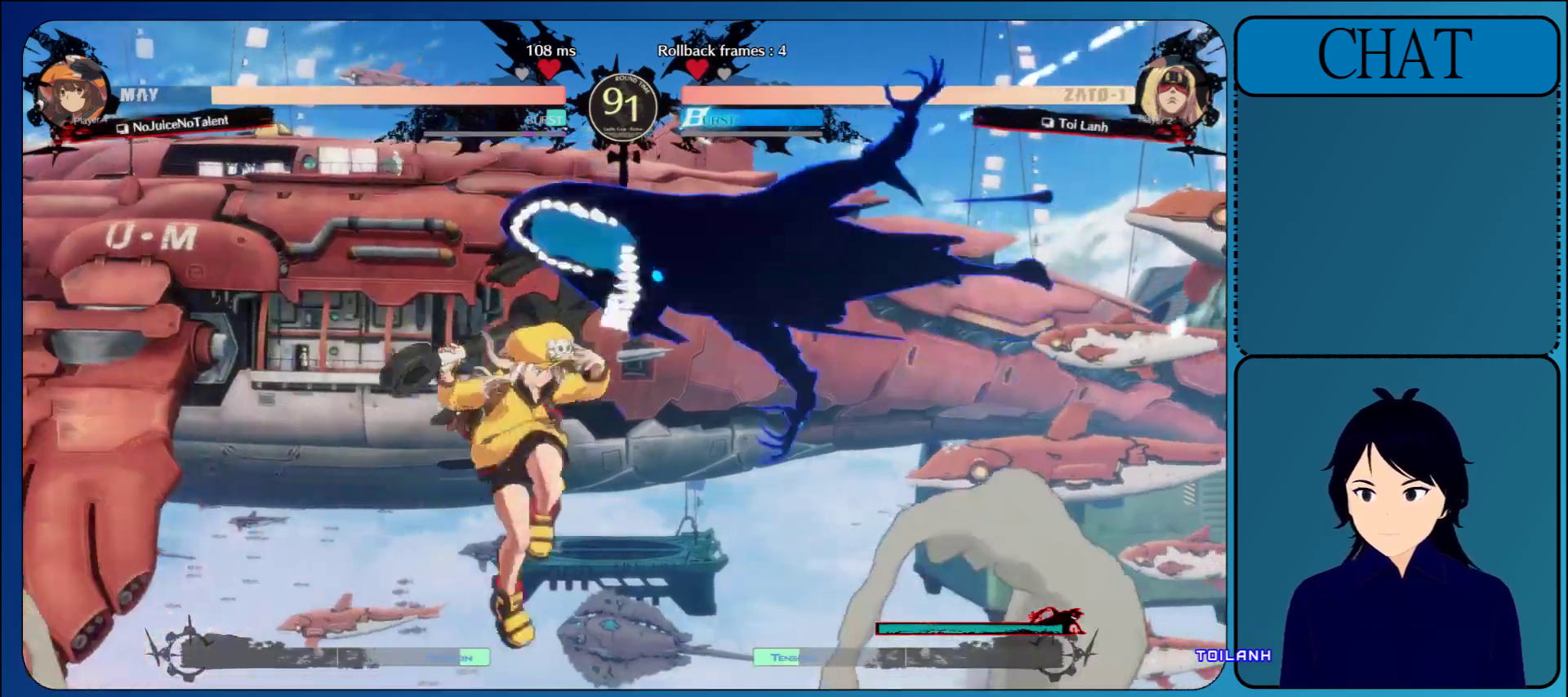
{"buttons": [], "left_stick": "center", "events": [[83, "R1", "up"], [167, "R1", "down"], [283, "R1", "up"]]}
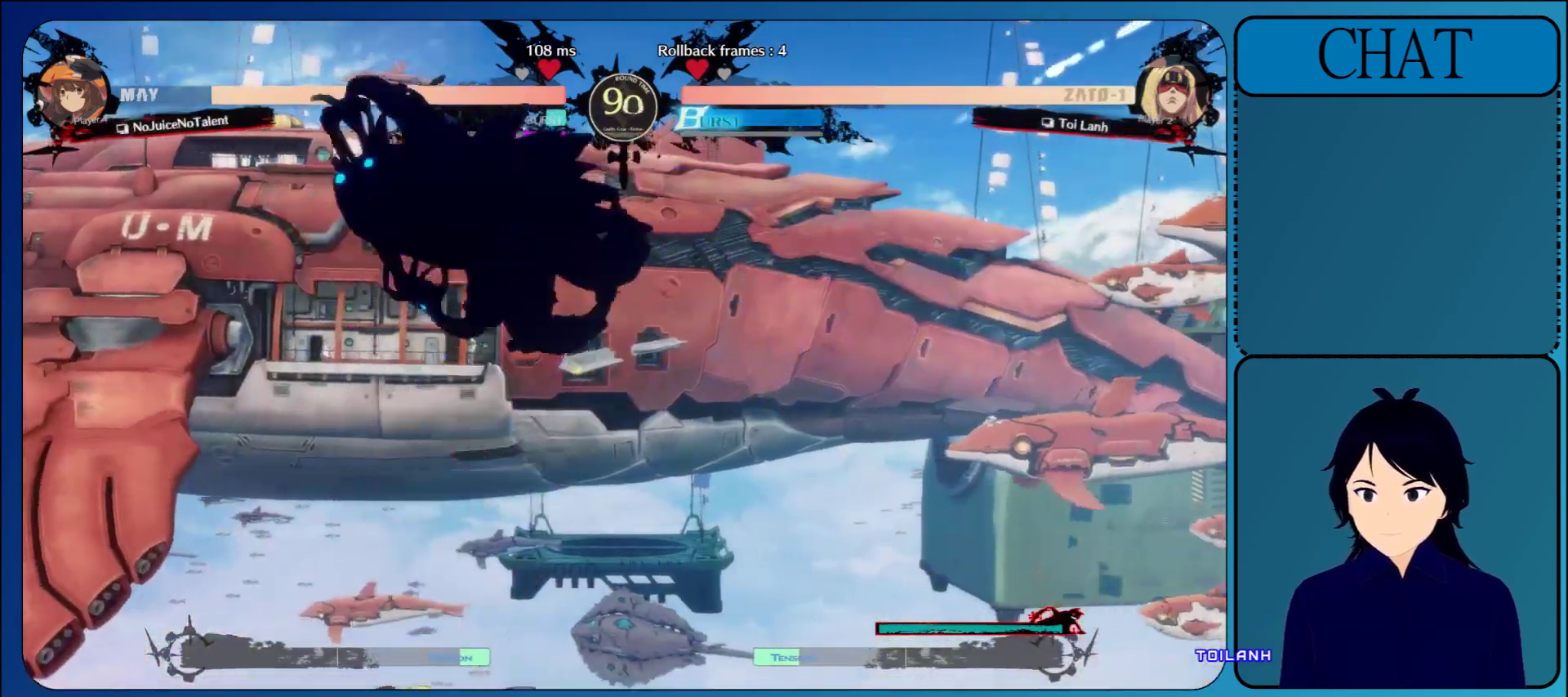
{"buttons": ["L1"], "left_stick": "right", "events": [[33, "left_stick", "right"], [117, "L1", "down"]]}
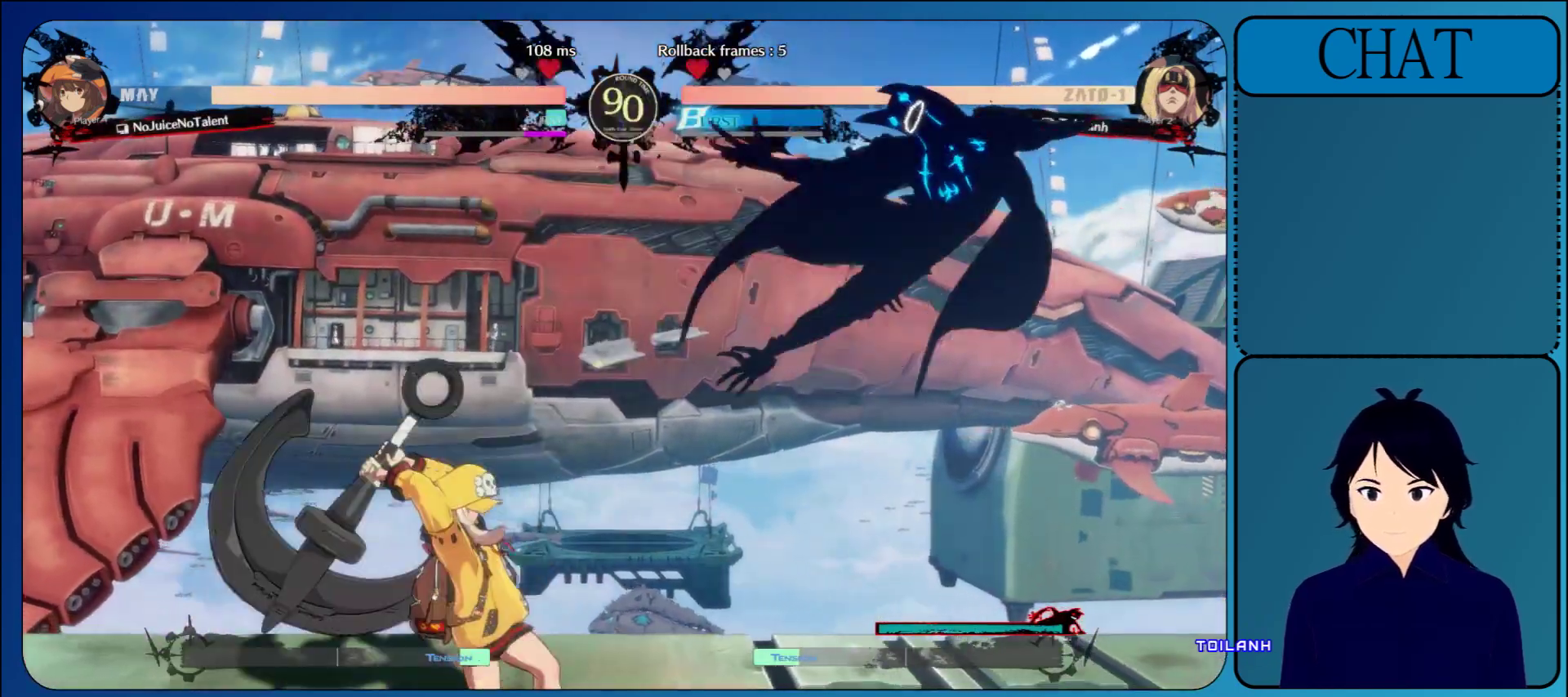
{"buttons": [], "left_stick": "down", "events": [[217, "L1", "up"], [433, "left_stick", "down"]]}
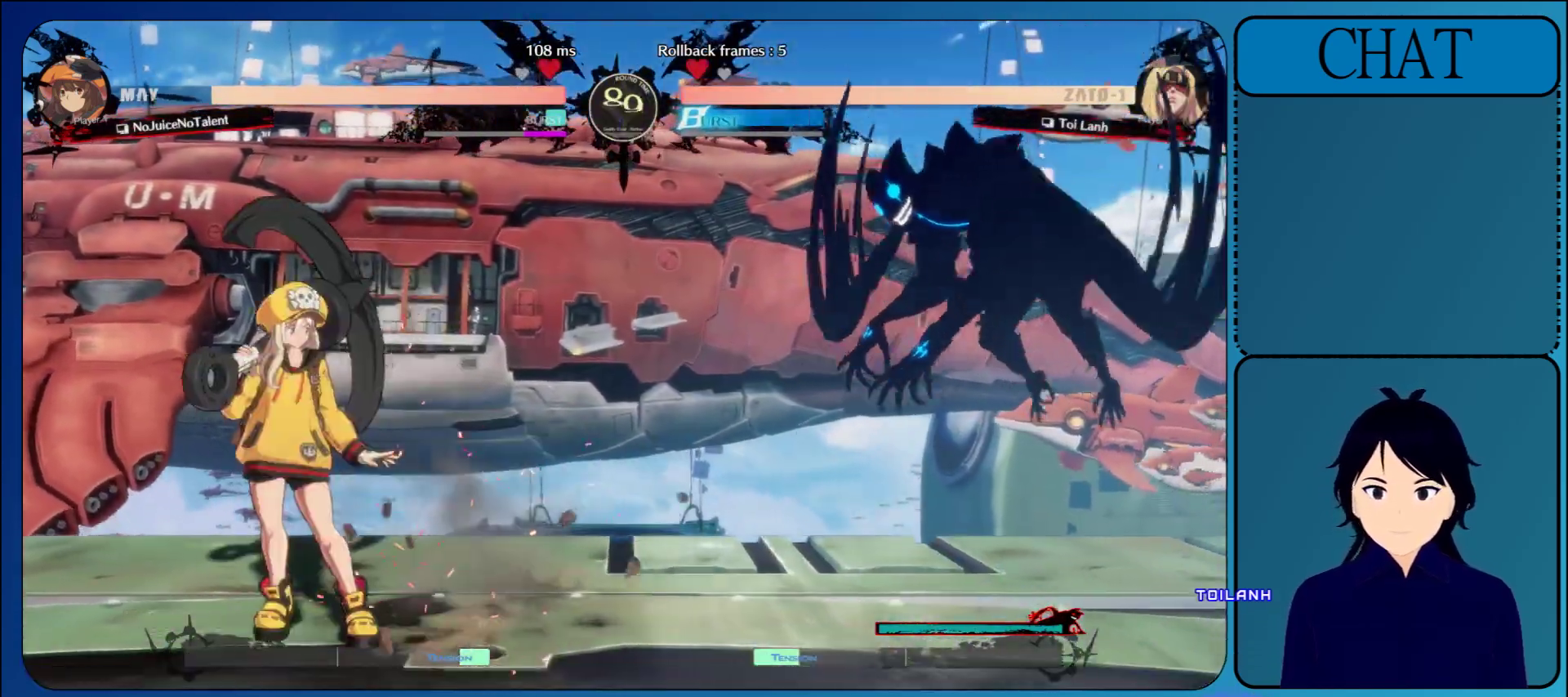
{"buttons": [], "left_stick": "right", "events": [[83, "left_stick", "left"], [150, "TRIANGLE", "down"], [283, "TRIANGLE", "up"], [433, "left_stick", "right"]]}
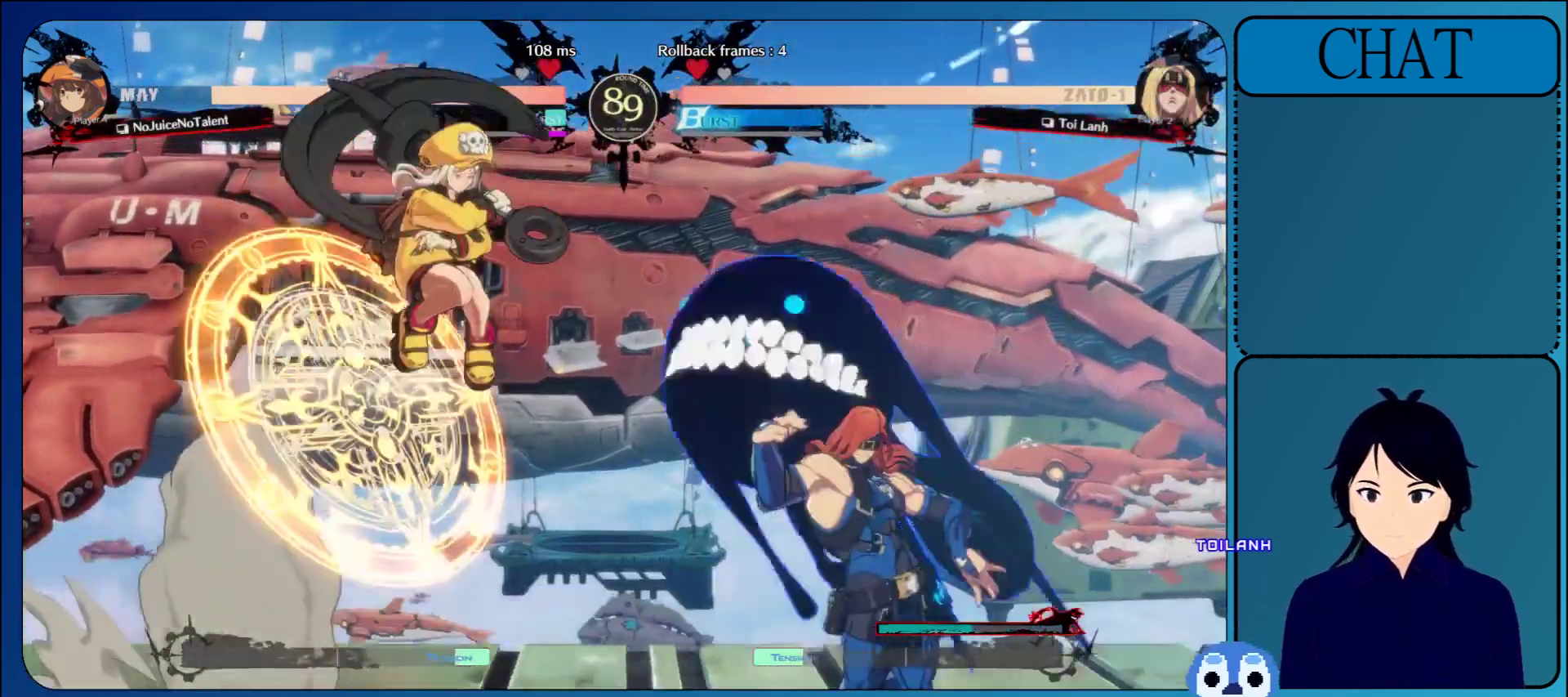
{"buttons": [], "left_stick": "right", "events": []}